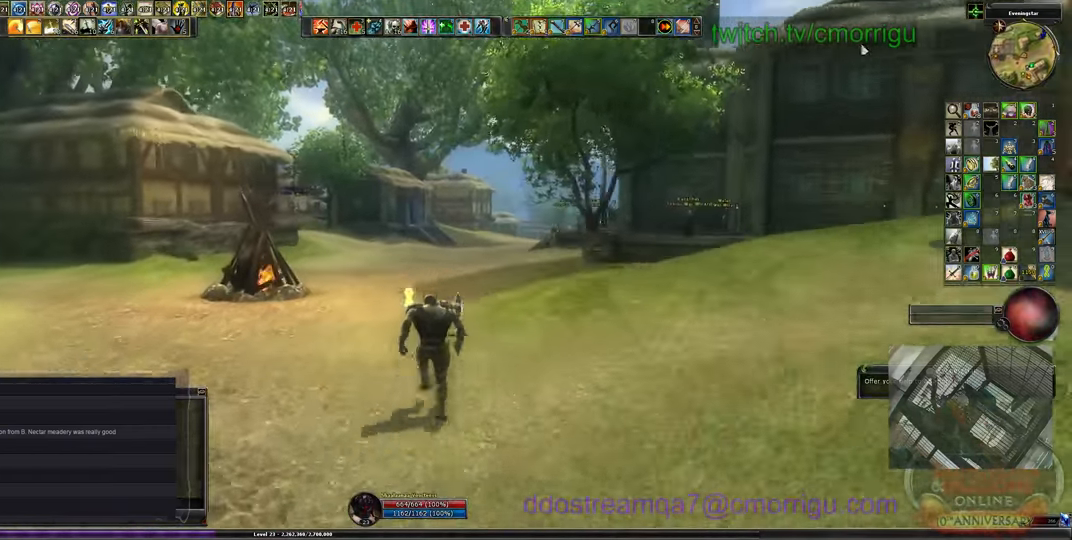
Gameplay with keyboard; each line is a JSON object with the keys held at the frame after it. "events" lists presses ("down") and releases ("up") of ".", "/", "0", "1", "2", "3", "4", "5", "6", "7", "8", "9", "a", "b", "backslash", "backspace", "c", "caps_lock", "comma", "ctrl_l", "ctrl_r", "d", "e", "equals", "escape", "f", "f1", "f10", "f11", "f12", "f2", "f3", "f4", "f5", "f6", "f7", "f8", "f9", "g", "h", "i", "j", "k", "l", "lbracket", "m", "minus", "n", "o", "p", "q", "quote", "r", "rbracket", "return", "s", "semicolon", "shift_l", "shift_r", "space", "t", "tab", "tilde", "u", "v", "w", "x", "y" and "z" between this image and that frame as [ms after this image, input, new state], when the widget could be followed in between. No other keys are recorded. Mouse input is not recorded.
{"keys": ["w"], "events": []}
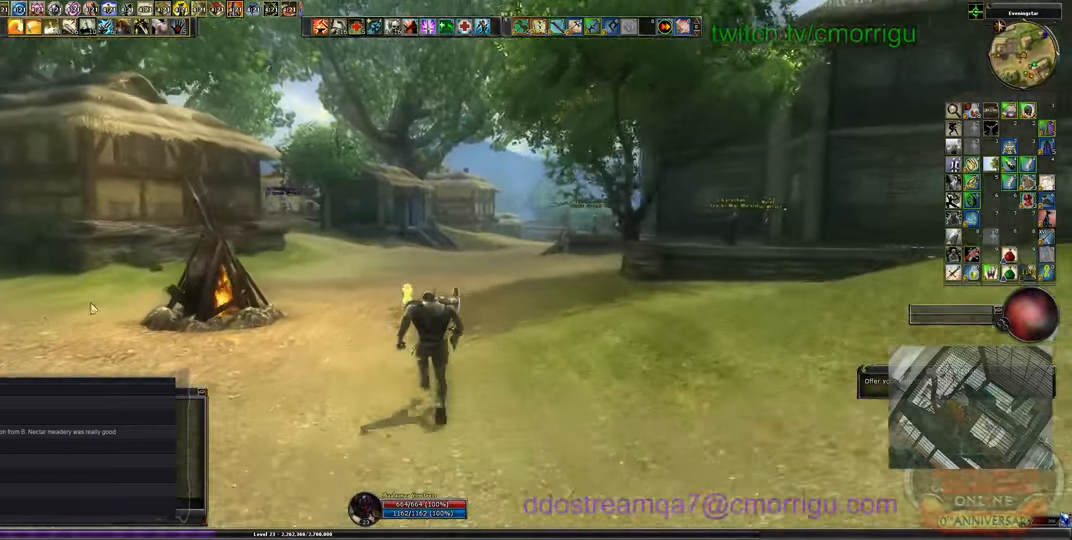
{"keys": ["w"], "events": []}
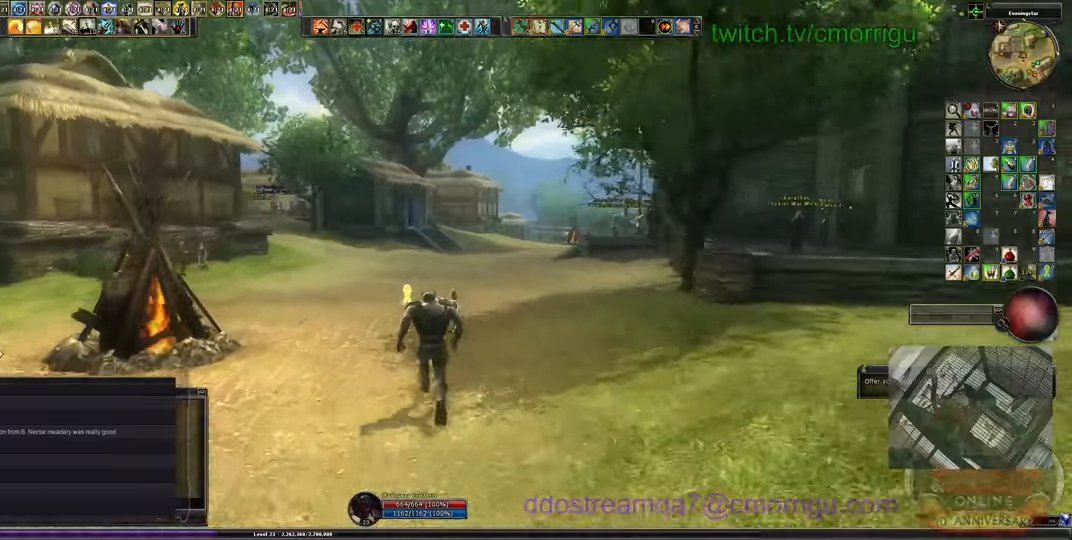
{"keys": ["w"], "events": []}
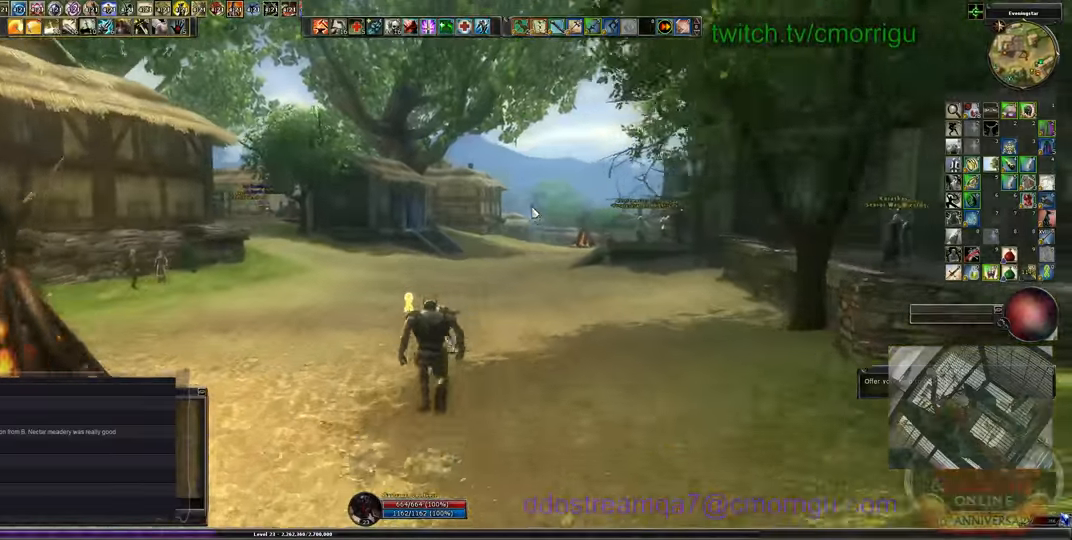
{"keys": ["w"], "events": []}
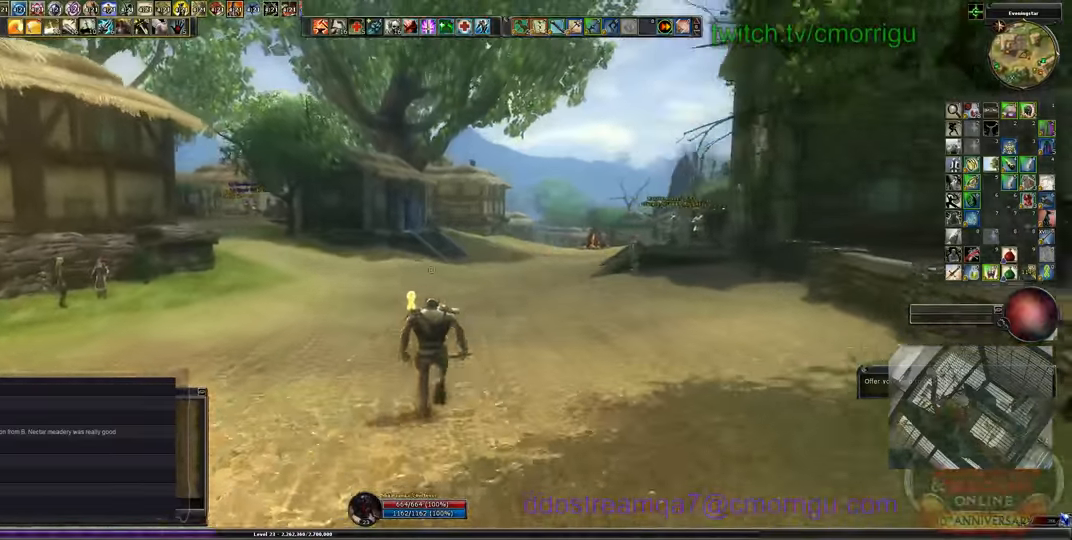
{"keys": ["w"], "events": []}
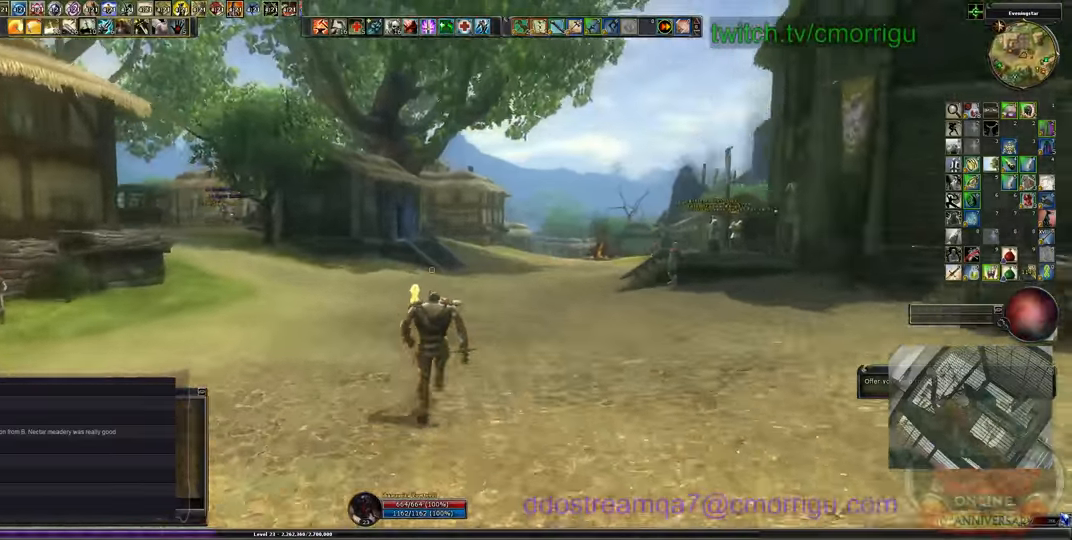
{"keys": ["w"], "events": []}
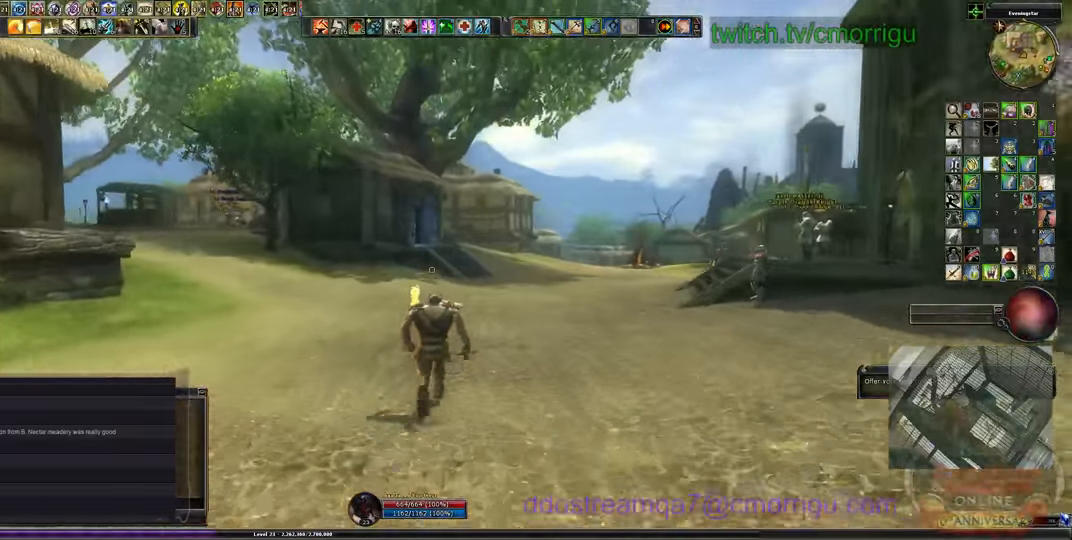
{"keys": ["w"], "events": []}
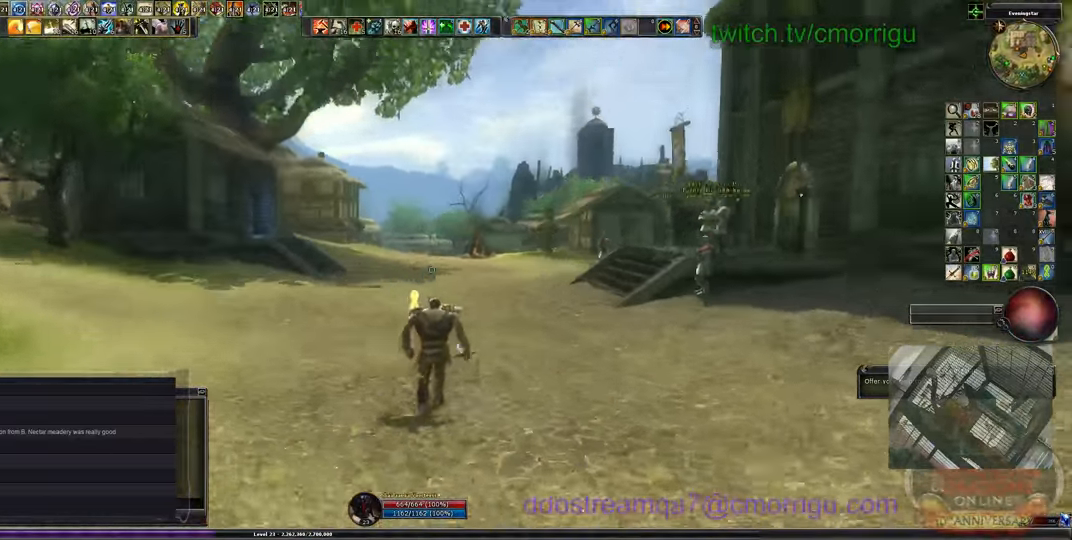
{"keys": ["w"], "events": []}
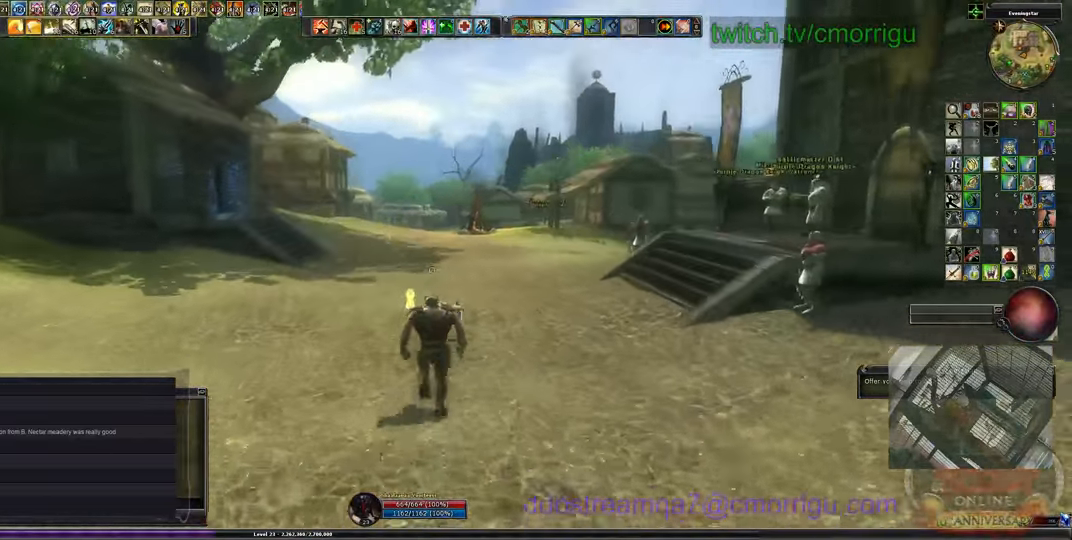
{"keys": ["w"], "events": []}
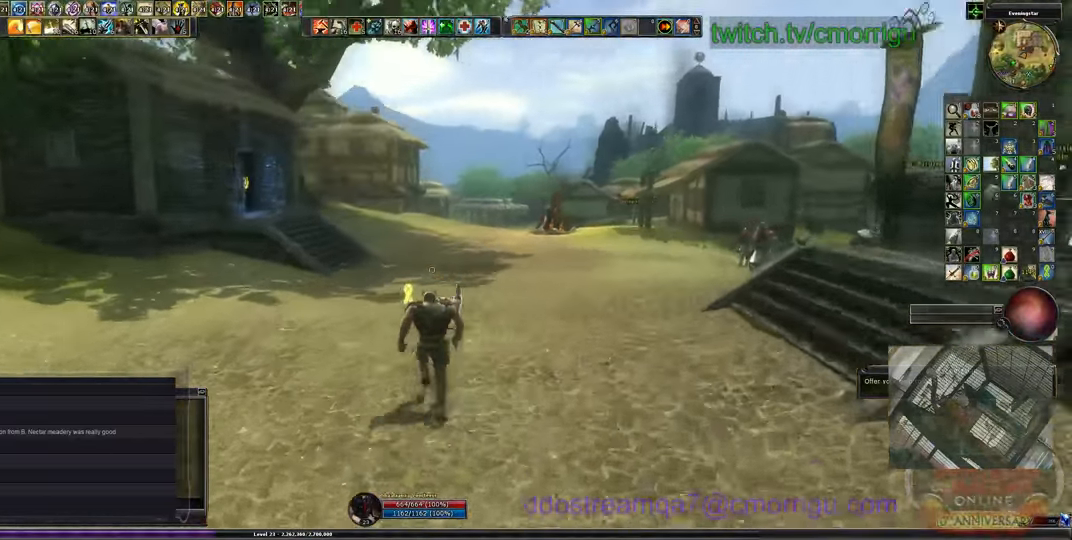
{"keys": ["w"], "events": []}
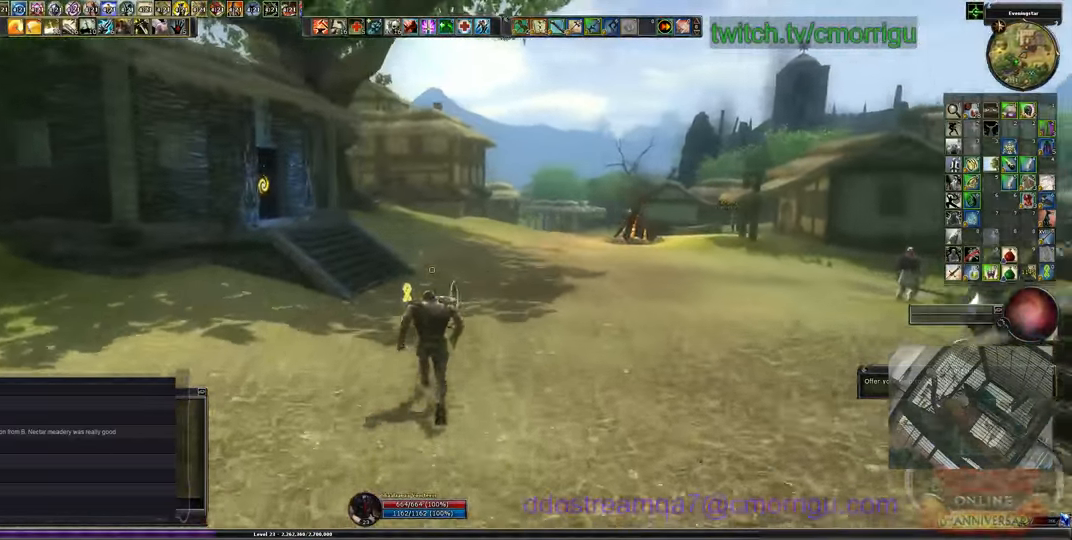
{"keys": ["w"], "events": []}
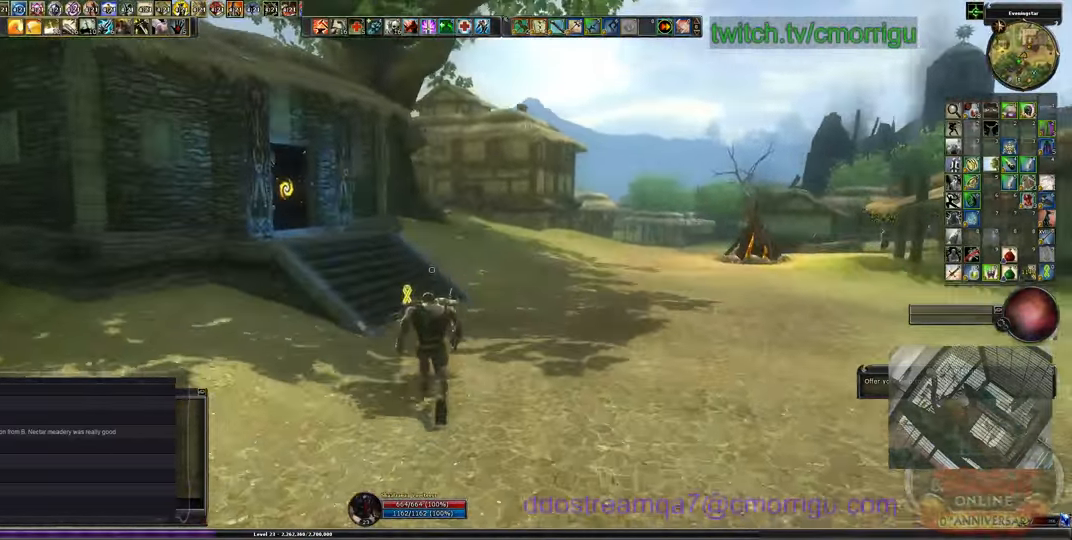
{"keys": ["w"], "events": []}
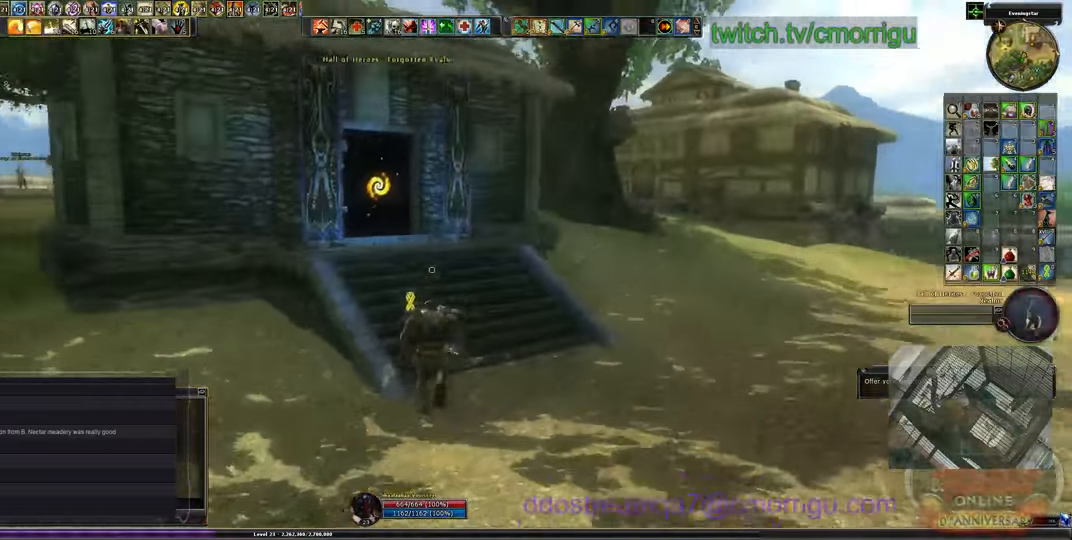
{"keys": [], "events": [[499, "w", "up"]]}
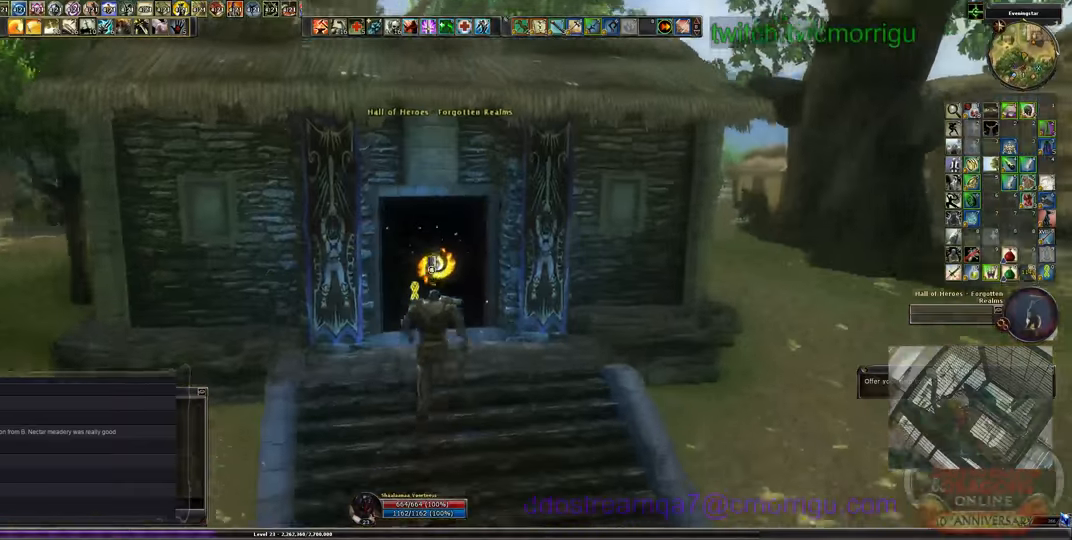
{"keys": [], "events": []}
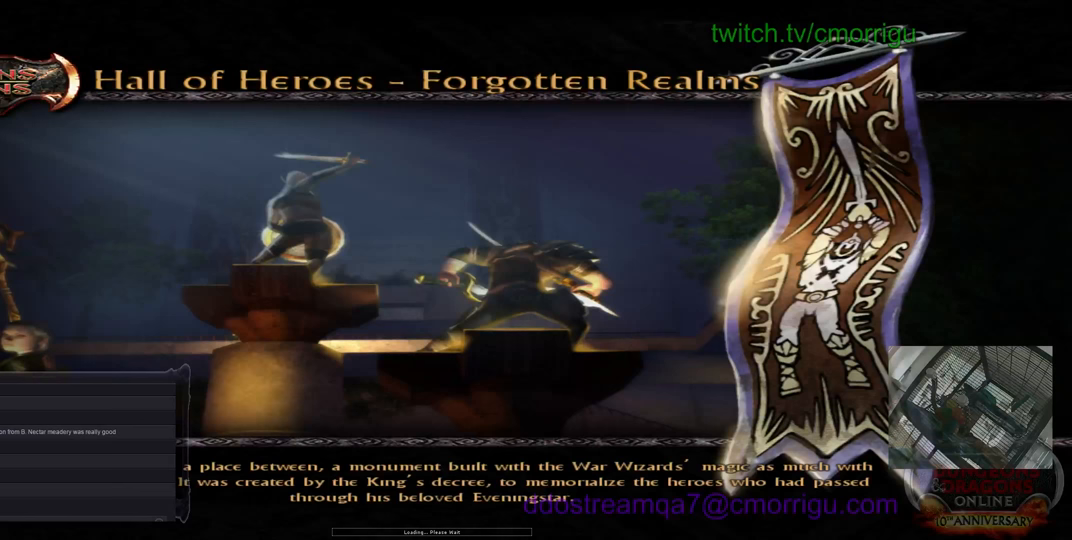
{"keys": [], "events": []}
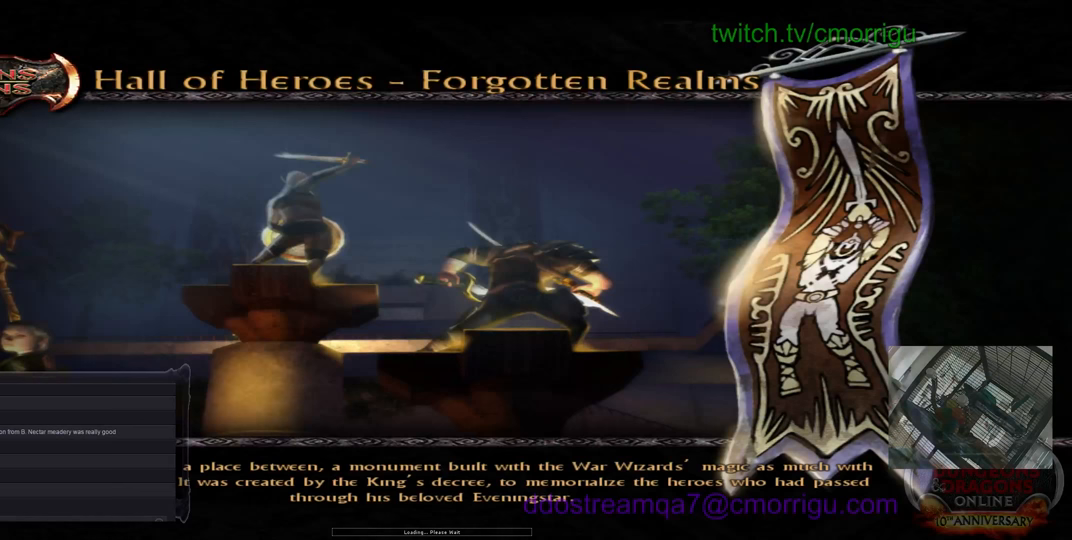
{"keys": [], "events": []}
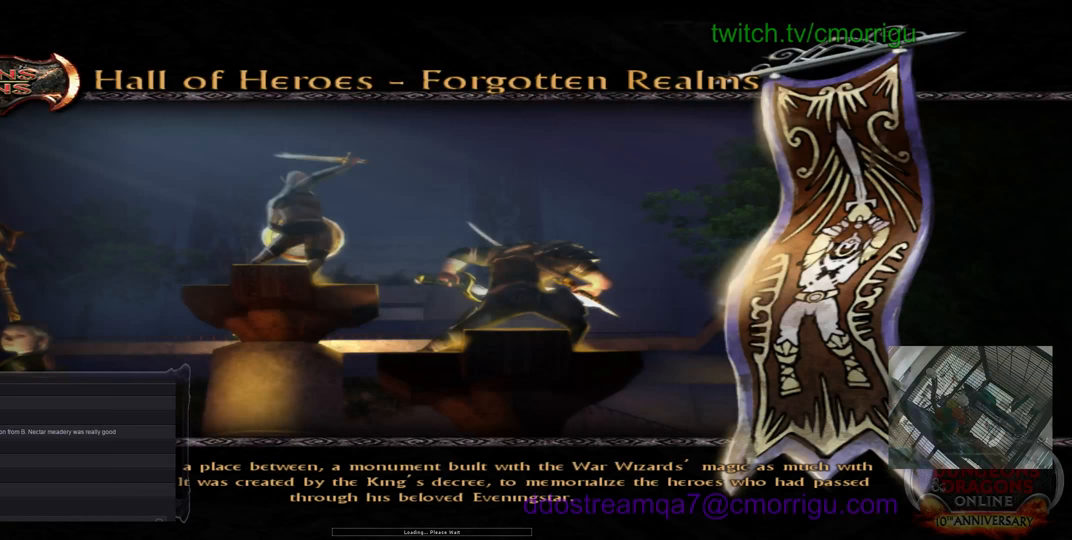
{"keys": [], "events": []}
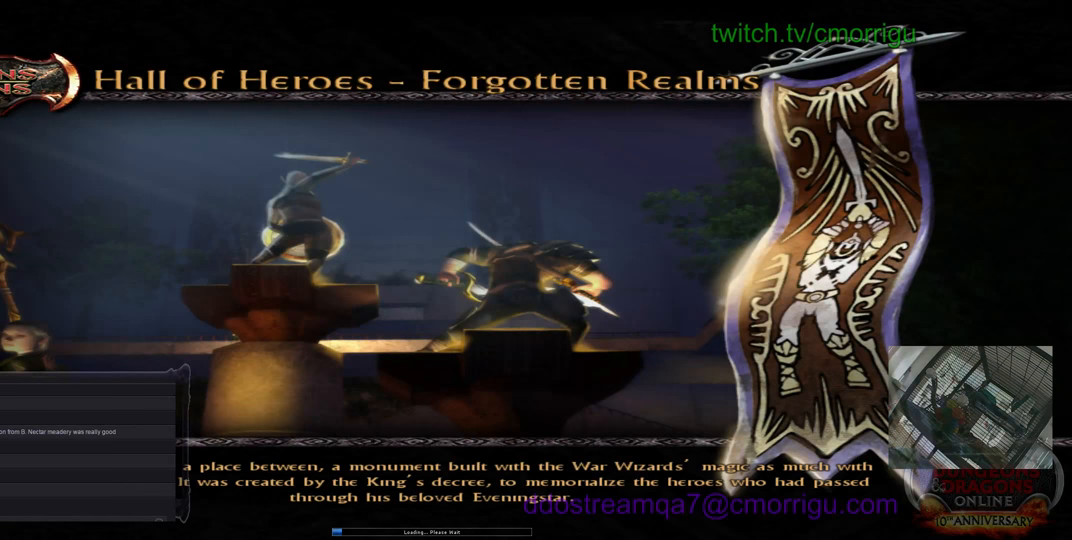
{"keys": [], "events": []}
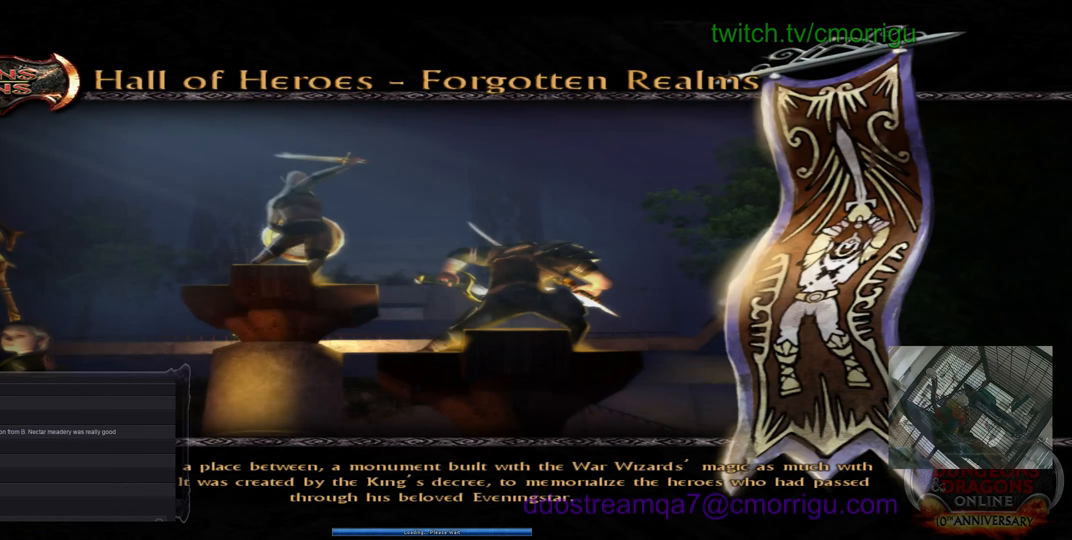
{"keys": [], "events": []}
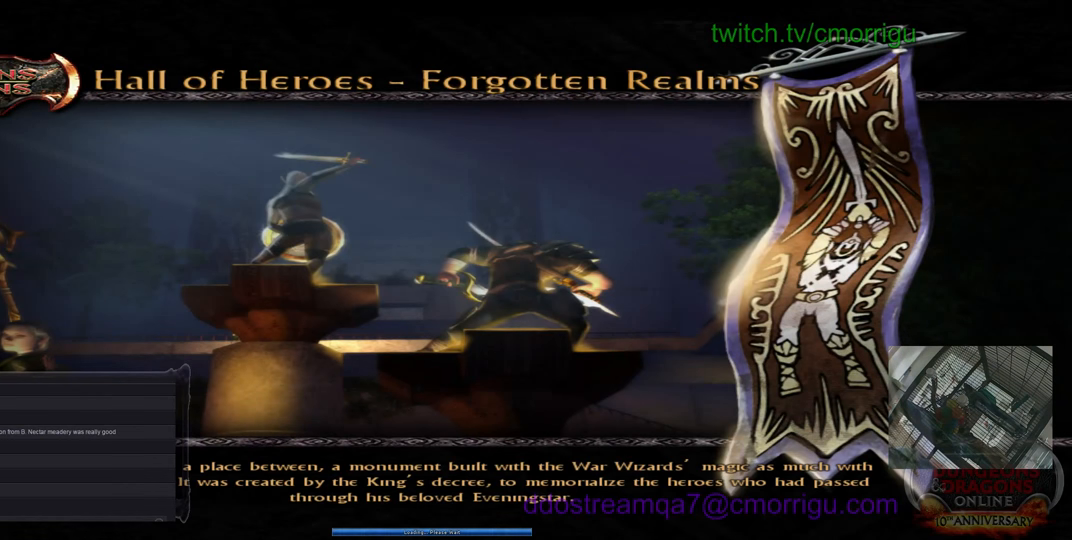
{"keys": [], "events": []}
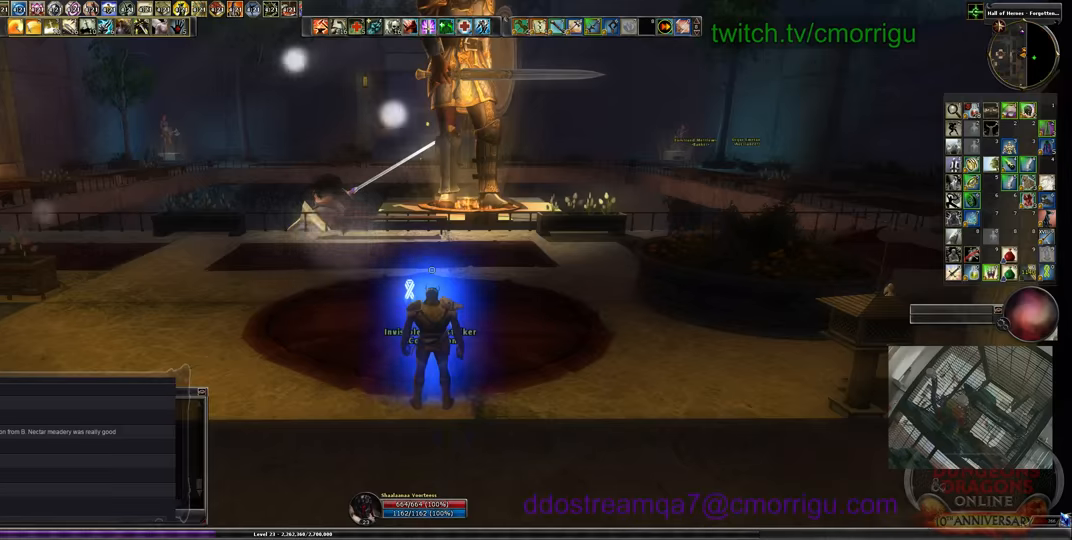
{"keys": ["w"], "events": [[433, "w", "down"]]}
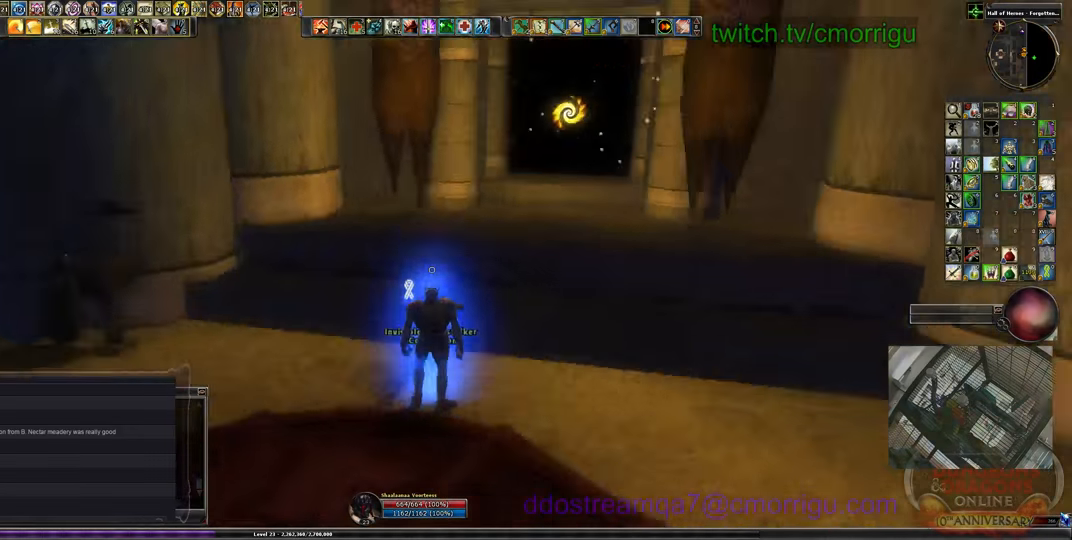
{"keys": ["w"], "events": []}
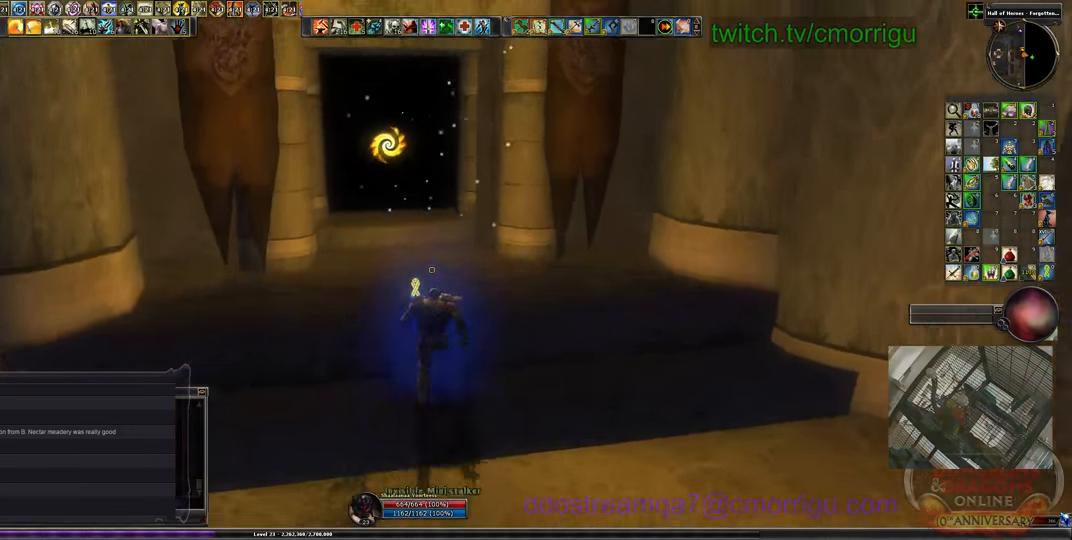
{"keys": ["w"], "events": []}
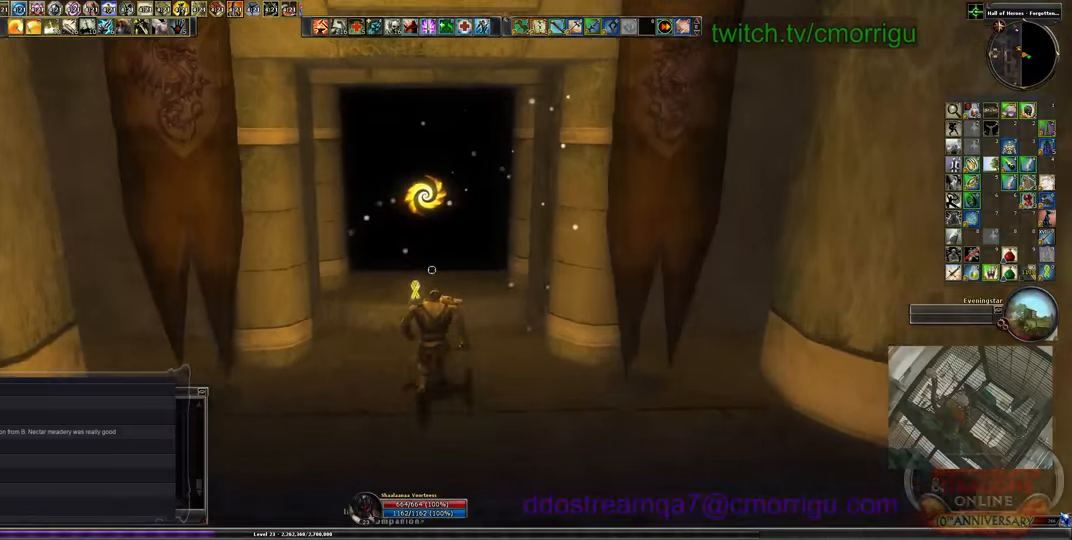
{"keys": [], "events": [[200, "w", "up"]]}